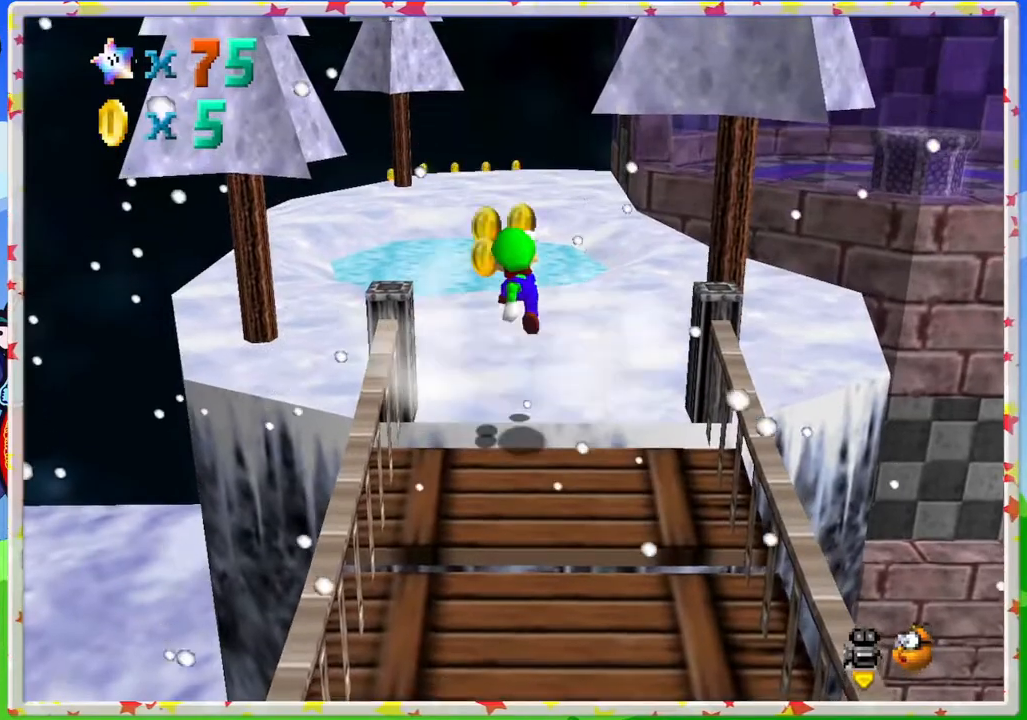
Gameplay with a controller (Nintendo layout); each line is a JSON object with the inputs held at the frame after it. "events" lists button and stick changes between this image and that frame as [ms after this image, input, new state], when the widget could be followed in between. Not read: L3 R3.
{"buttons": ["A"], "left_stick": "left", "events": [[100, "A", "up"], [133, "left_stick", "down"], [300, "left_stick", "left"], [400, "A", "down"]]}
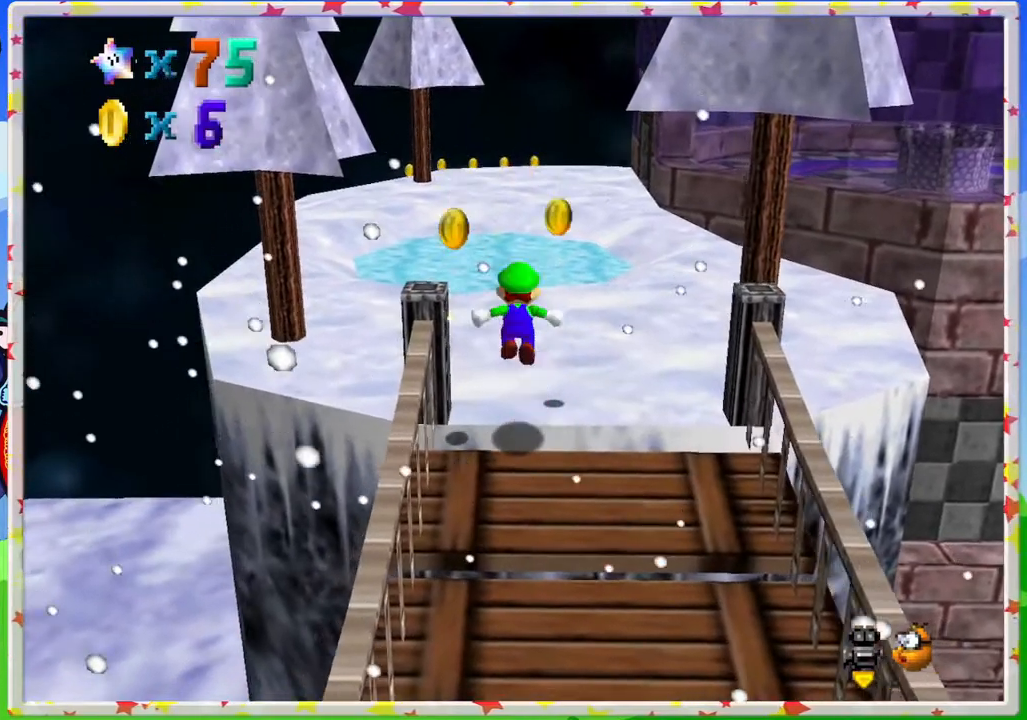
{"buttons": [], "left_stick": "up-right", "events": [[33, "A", "up"], [233, "left_stick", "up"], [283, "left_stick", "up-right"]]}
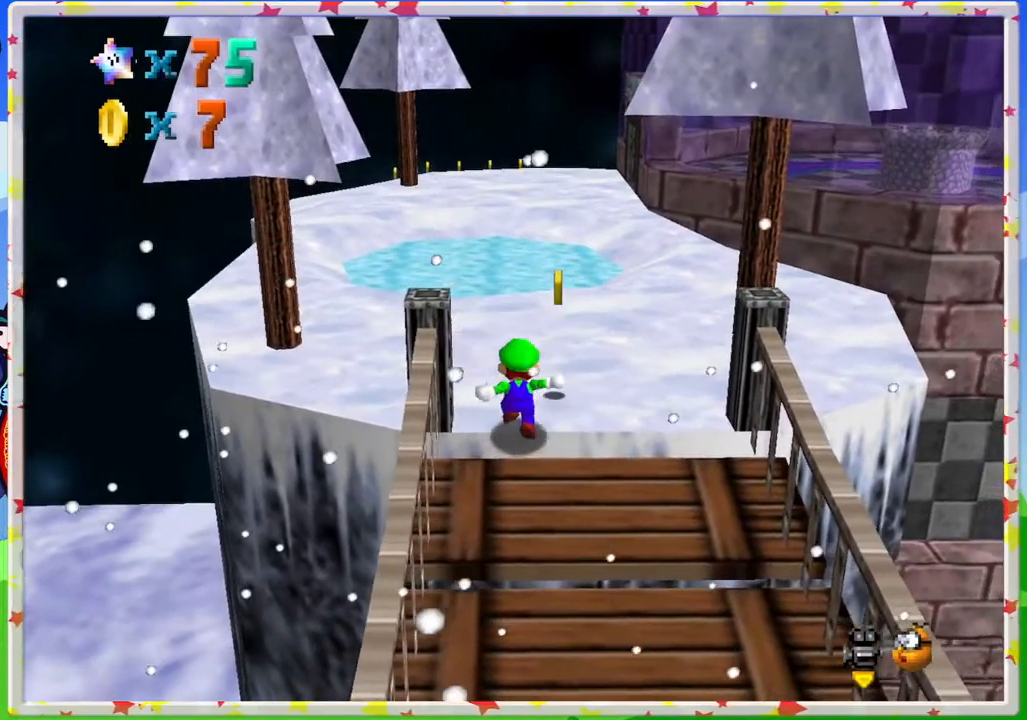
{"buttons": [], "left_stick": "up", "events": [[133, "left_stick", "up"]]}
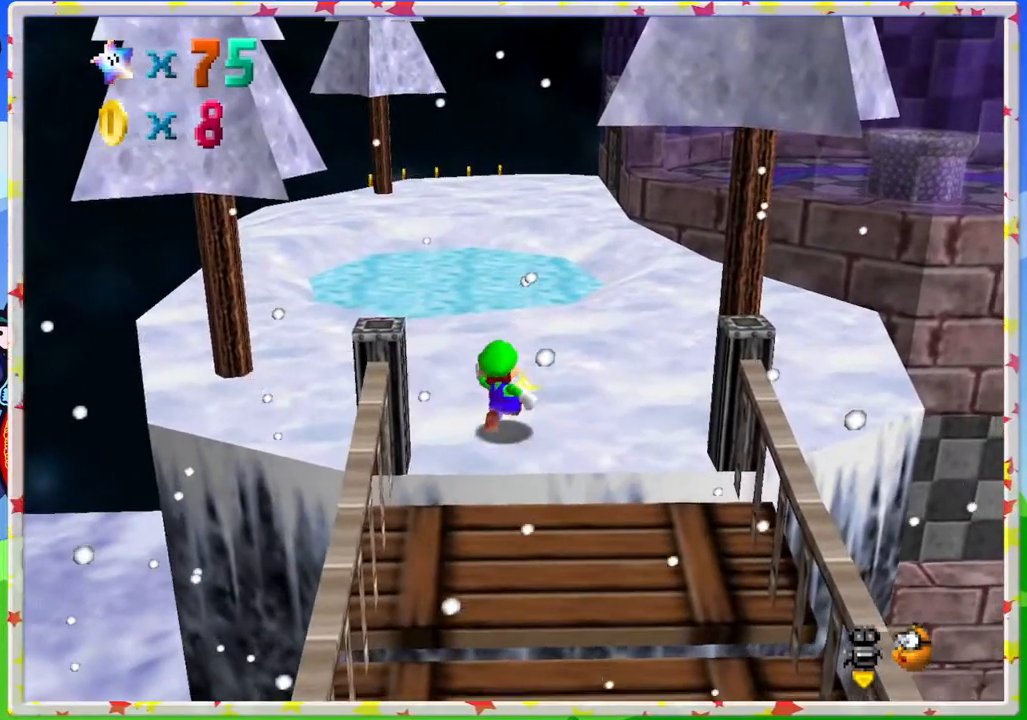
{"buttons": [], "left_stick": "up-right", "events": [[333, "left_stick", "up-right"]]}
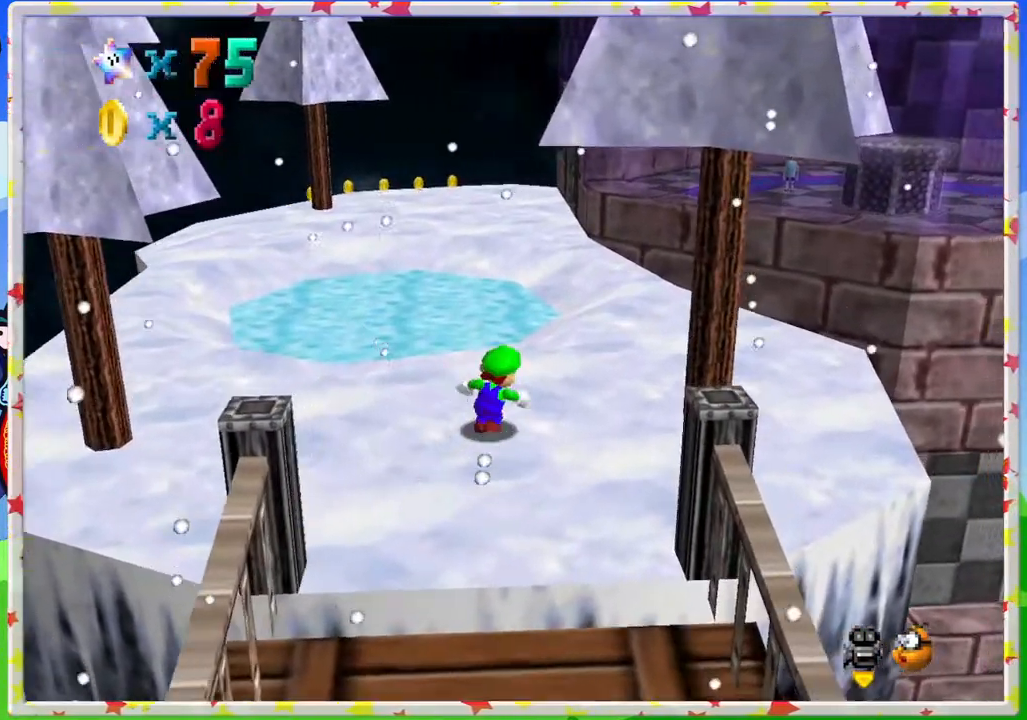
{"buttons": ["A", "Z"], "left_stick": "up", "events": [[17, "left_stick", "up"], [233, "Z", "down"], [267, "A", "down"]]}
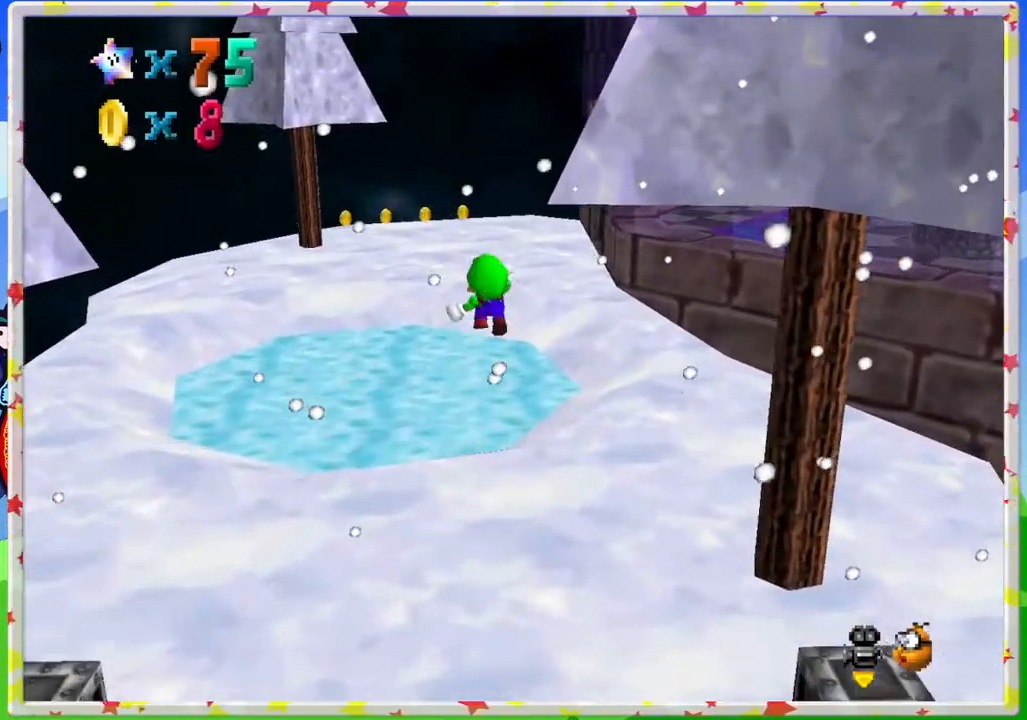
{"buttons": [], "left_stick": "up-left", "events": [[83, "A", "up"], [100, "Z", "up"], [200, "C_LEFT", "down"], [267, "left_stick", "up-left"], [350, "C_LEFT", "up"]]}
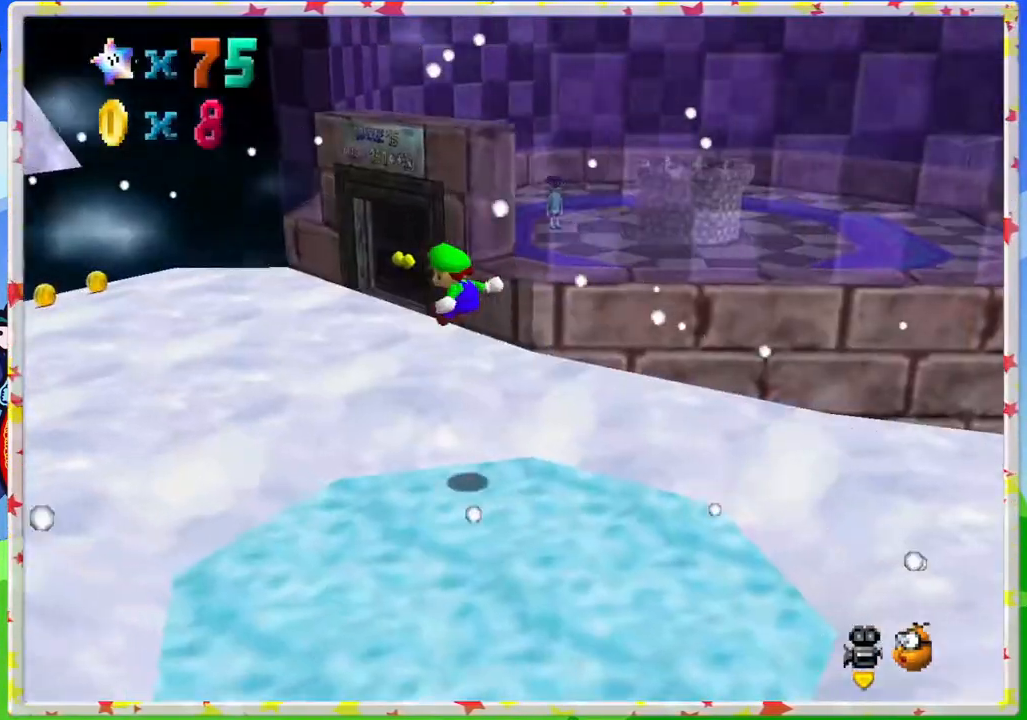
{"buttons": [], "left_stick": "up-left", "events": [[67, "C_LEFT", "down"], [233, "C_LEFT", "up"]]}
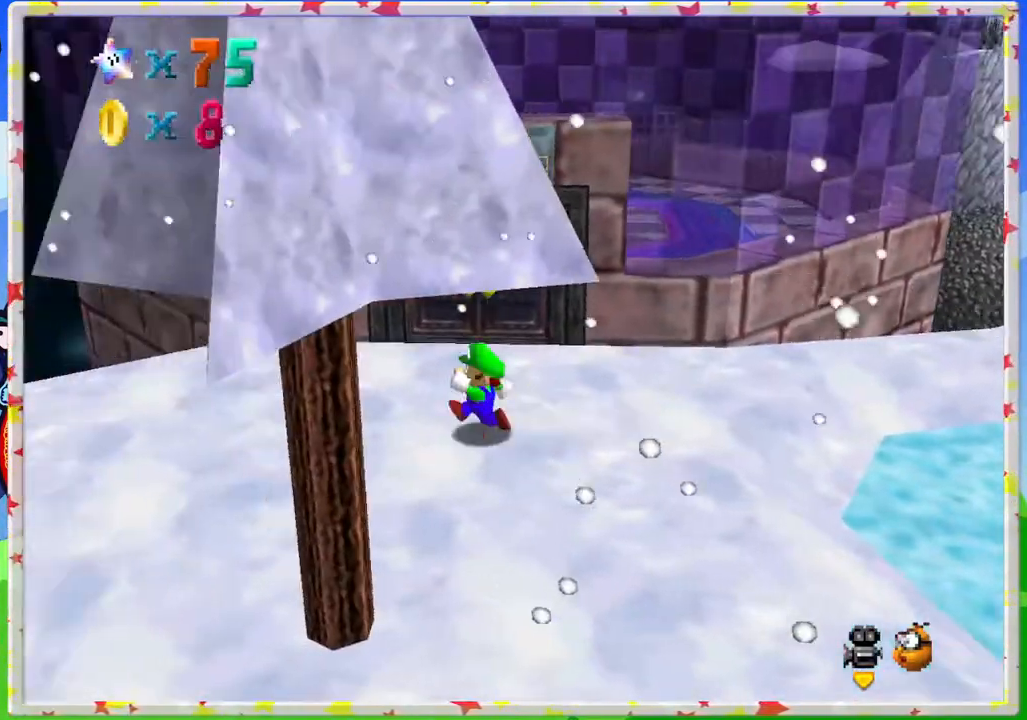
{"buttons": [], "left_stick": "center", "events": [[200, "C_LEFT", "down"], [300, "C_LEFT", "up"], [383, "left_stick", "center"]]}
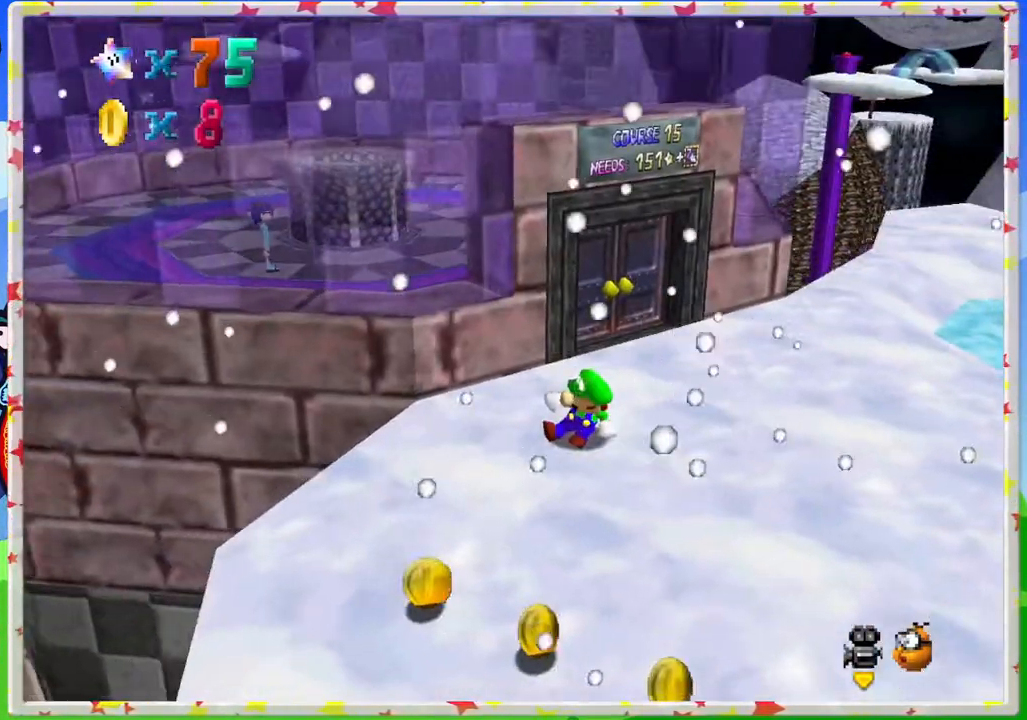
{"buttons": [], "left_stick": "down", "events": [[50, "left_stick", "down-left"], [200, "left_stick", "down"]]}
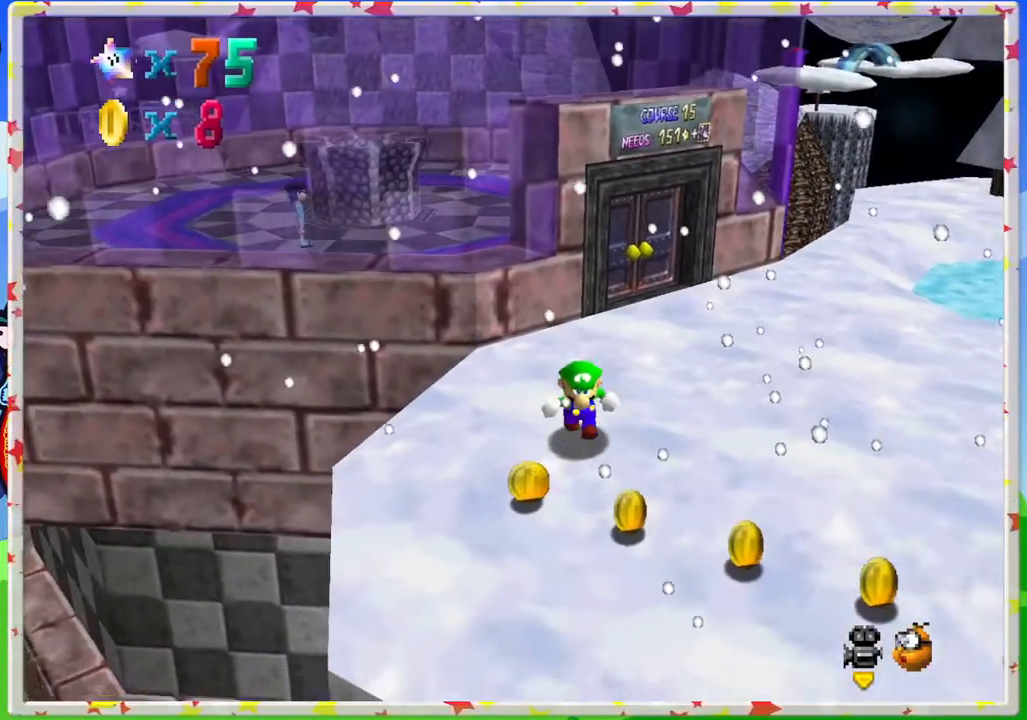
{"buttons": [], "left_stick": "down-right", "events": [[250, "left_stick", "down-right"]]}
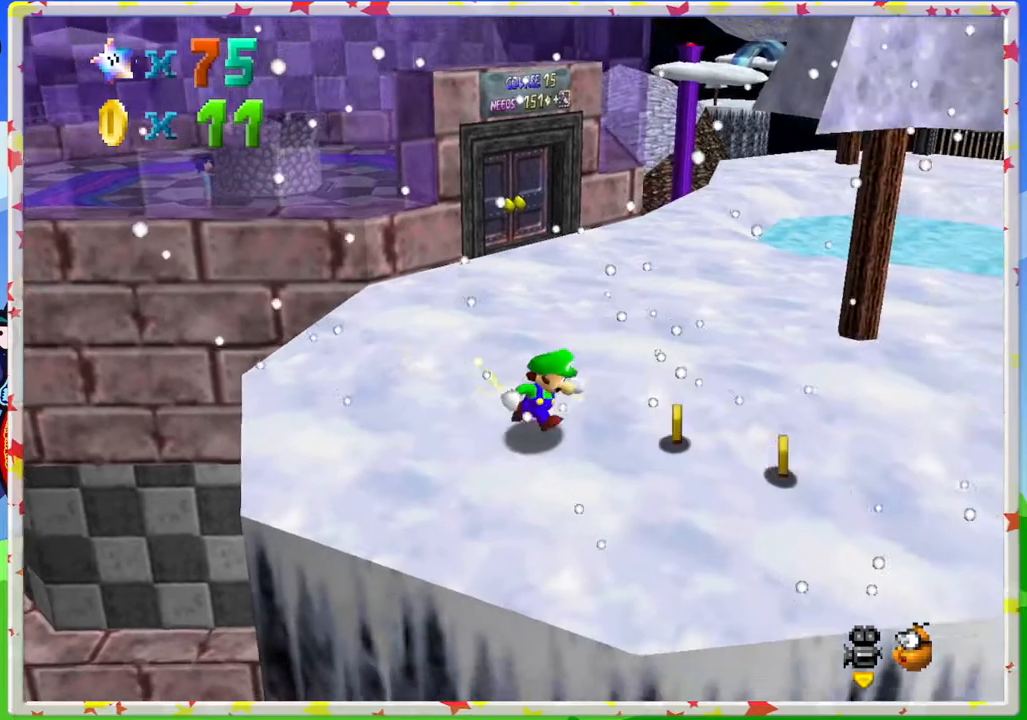
{"buttons": [], "left_stick": "up", "events": [[283, "left_stick", "right"], [467, "left_stick", "up"]]}
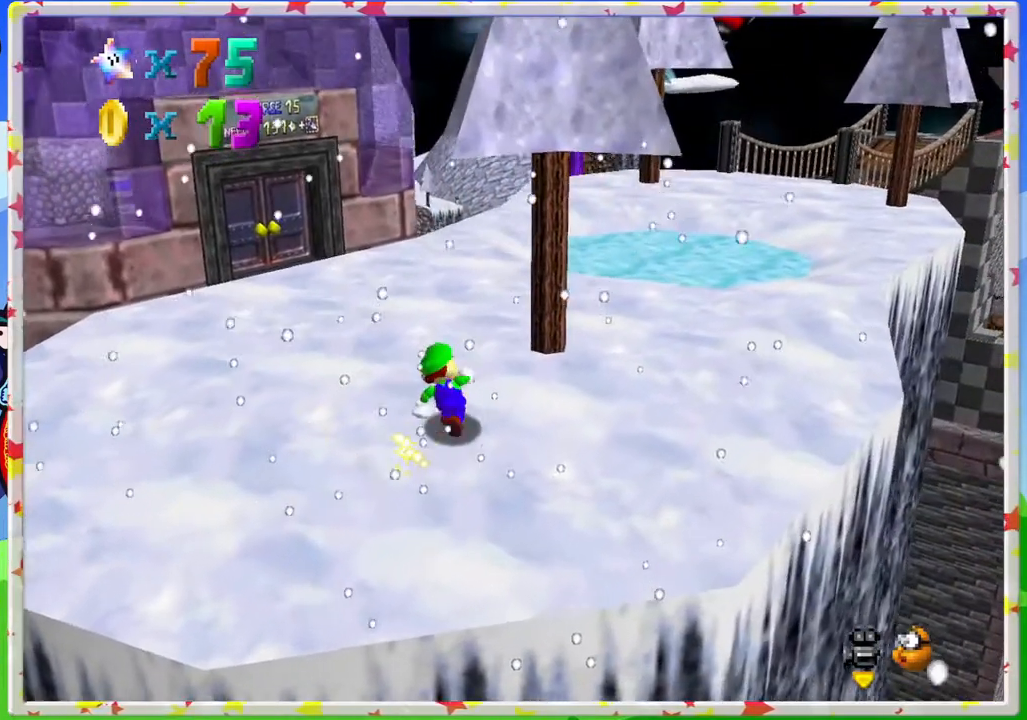
{"buttons": [], "left_stick": "up", "events": [[117, "C_RIGHT", "down"], [233, "C_RIGHT", "up"]]}
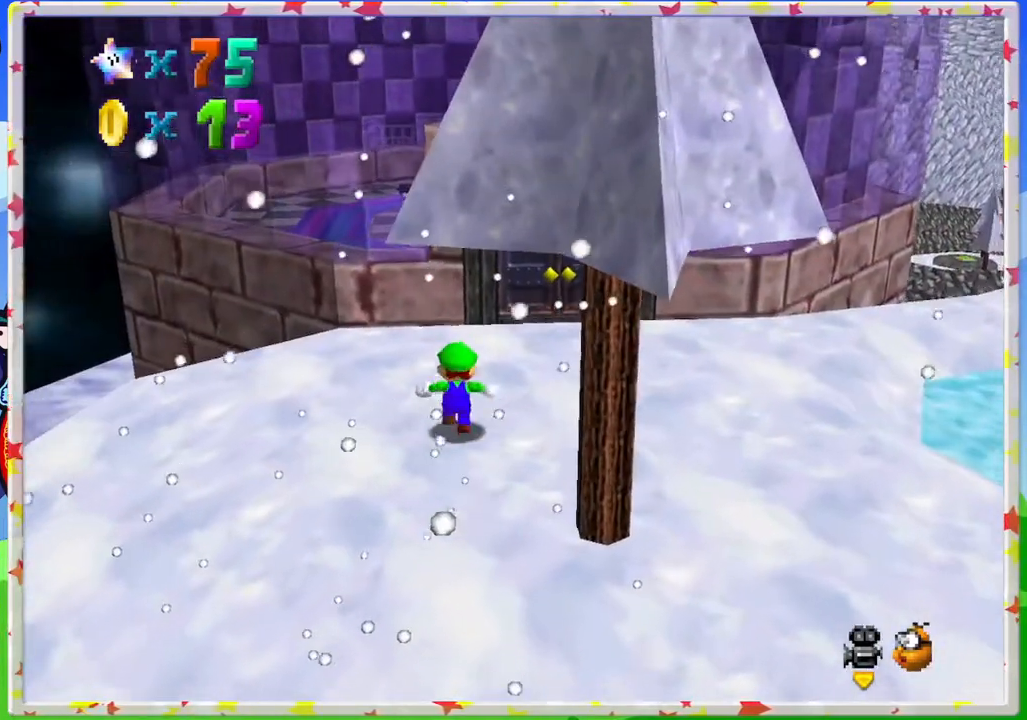
{"buttons": [], "left_stick": "center", "events": [[150, "C_UP", "down"], [233, "left_stick", "center"], [433, "C_UP", "up"]]}
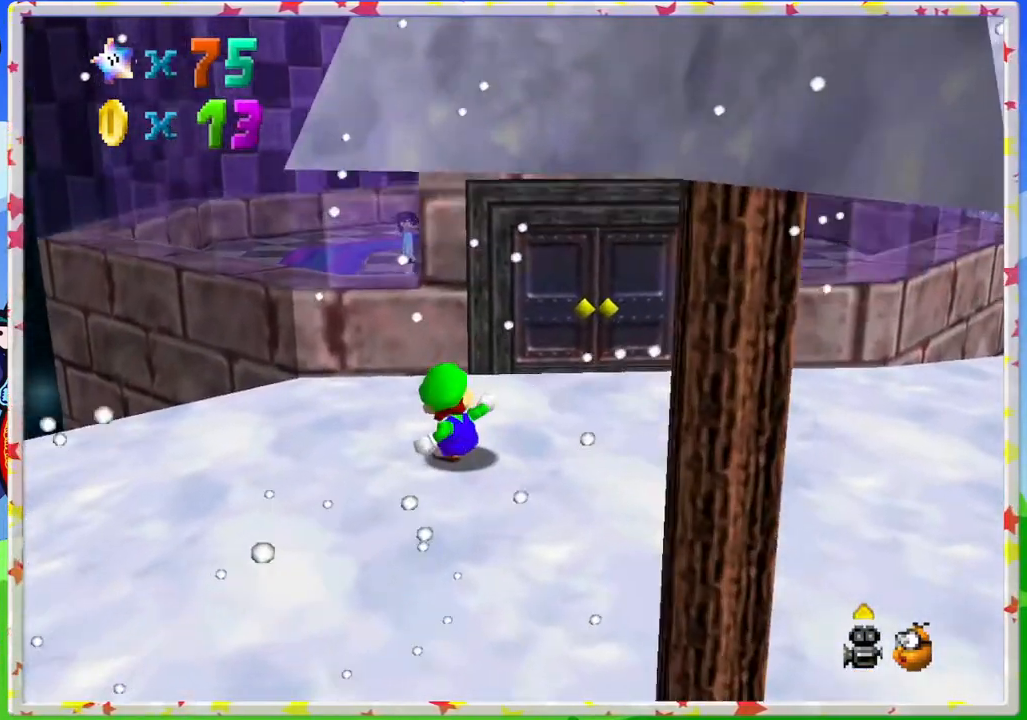
{"buttons": ["C_UP"], "left_stick": "center", "events": [[33, "C_UP", "down"], [133, "C_UP", "up"], [200, "C_UP", "down"], [333, "C_UP", "up"], [400, "C_UP", "down"]]}
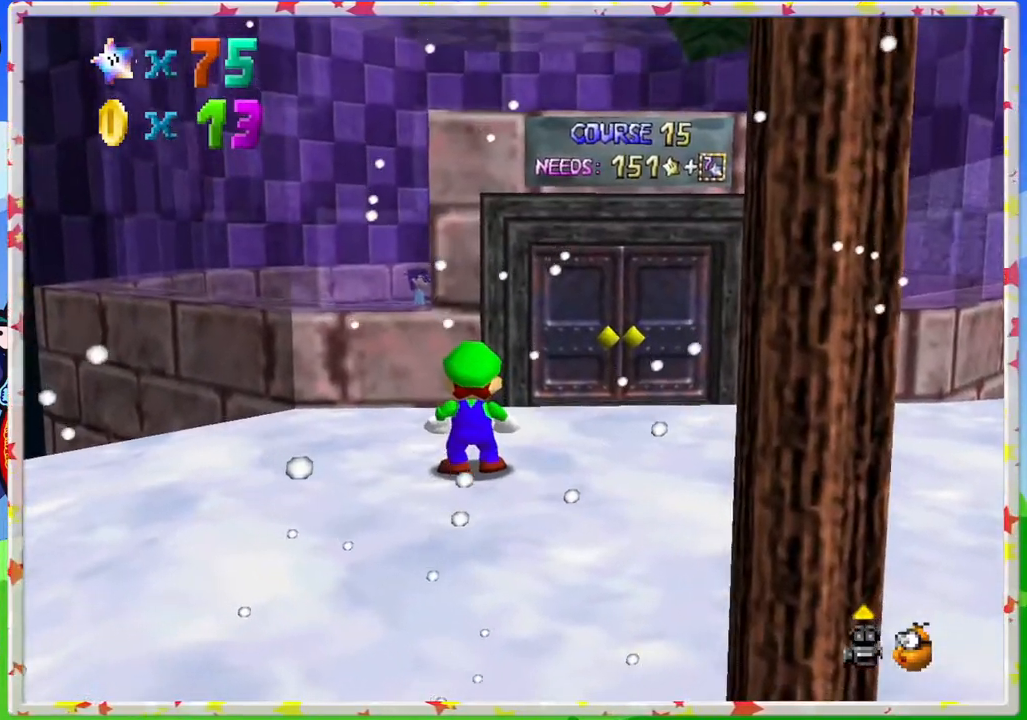
{"buttons": [], "left_stick": "center", "events": [[33, "C_UP", "up"], [100, "C_UP", "down"], [217, "C_UP", "up"]]}
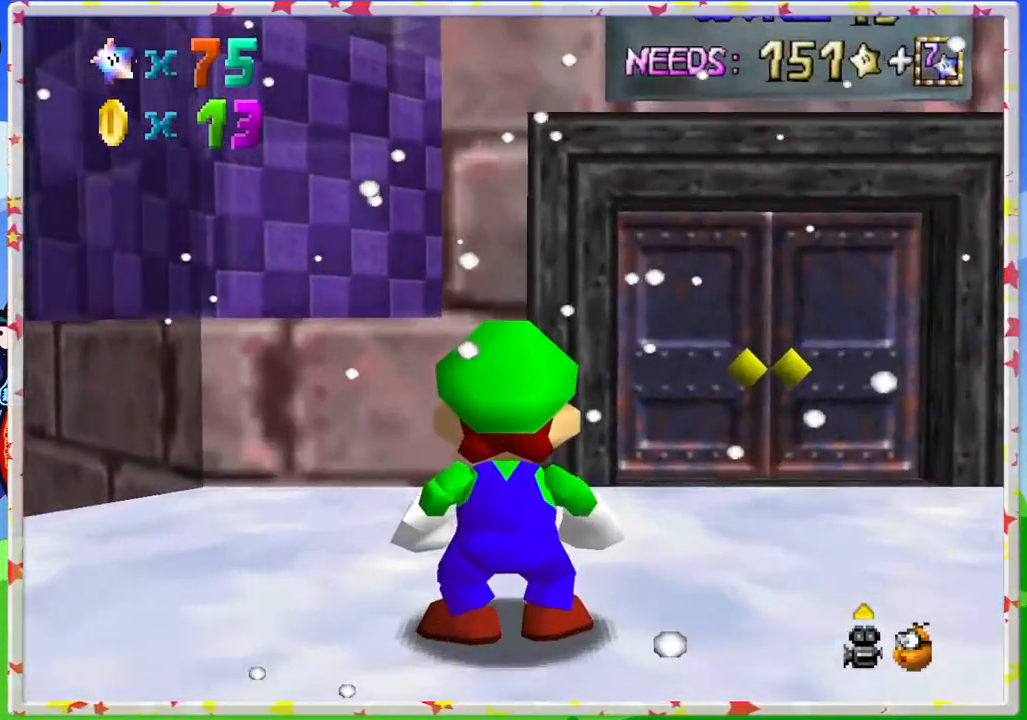
{"buttons": [], "left_stick": "center", "events": [[200, "left_stick", "down-right"], [367, "left_stick", "center"]]}
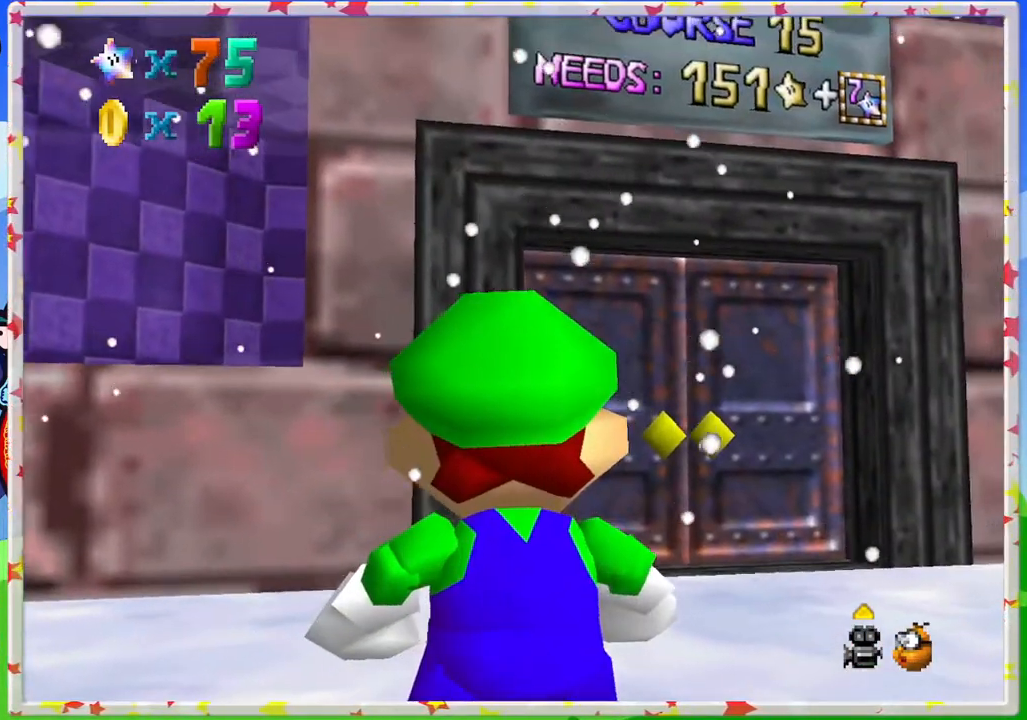
{"buttons": [], "left_stick": "center", "events": [[300, "left_stick", "down-right"], [450, "left_stick", "center"]]}